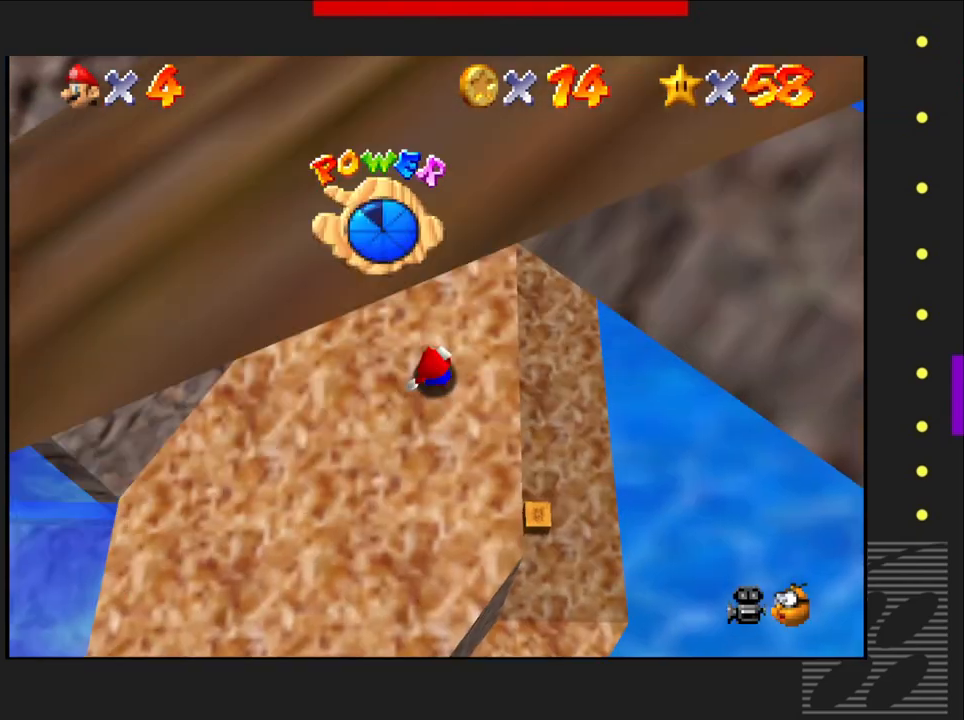
Gameplay with a controller (PlayStation layout); each line is a JSON object with the inputs held at the frame after it. "events" lists button and stick changes between this image and that frame as [ms after this image, input, new state], when the widget could be followed in between.
{"buttons": [], "left_stick": "center", "right_stick": "center", "events": []}
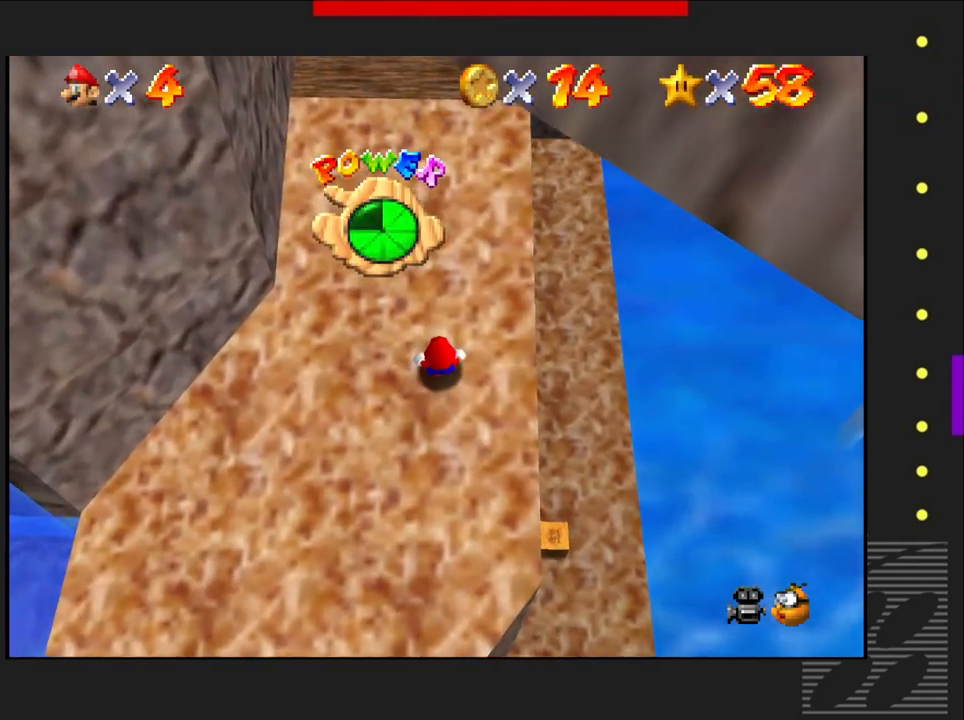
{"buttons": [], "left_stick": "down-left", "right_stick": "center", "events": [[17, "left_stick", "left"], [300, "left_stick", "down-left"]]}
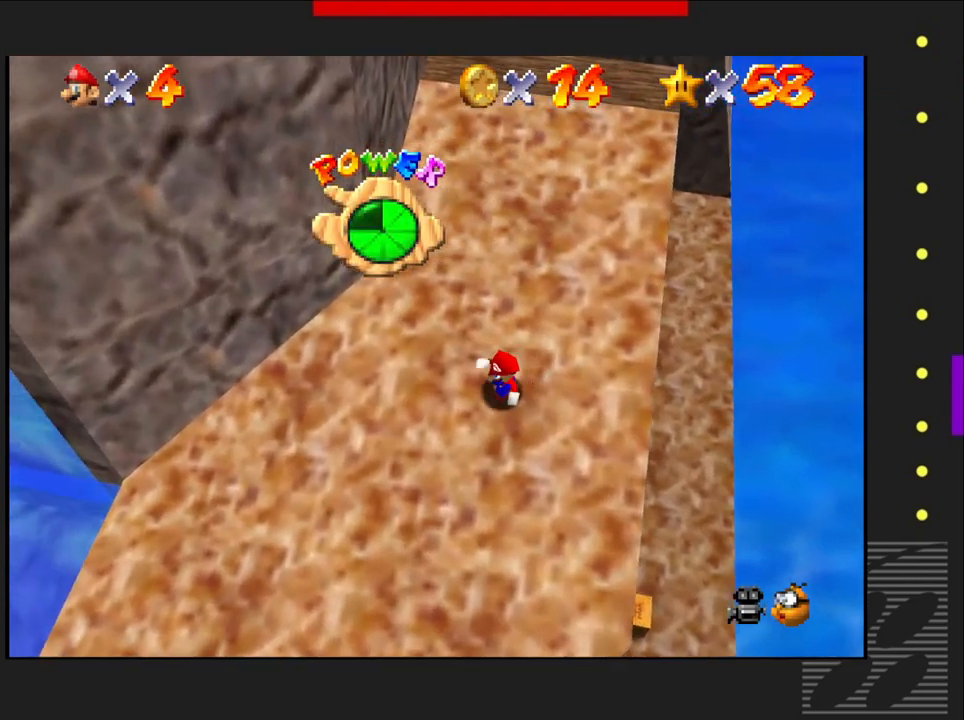
{"buttons": [], "left_stick": "up-right", "right_stick": "center", "events": [[200, "left_stick", "up-right"]]}
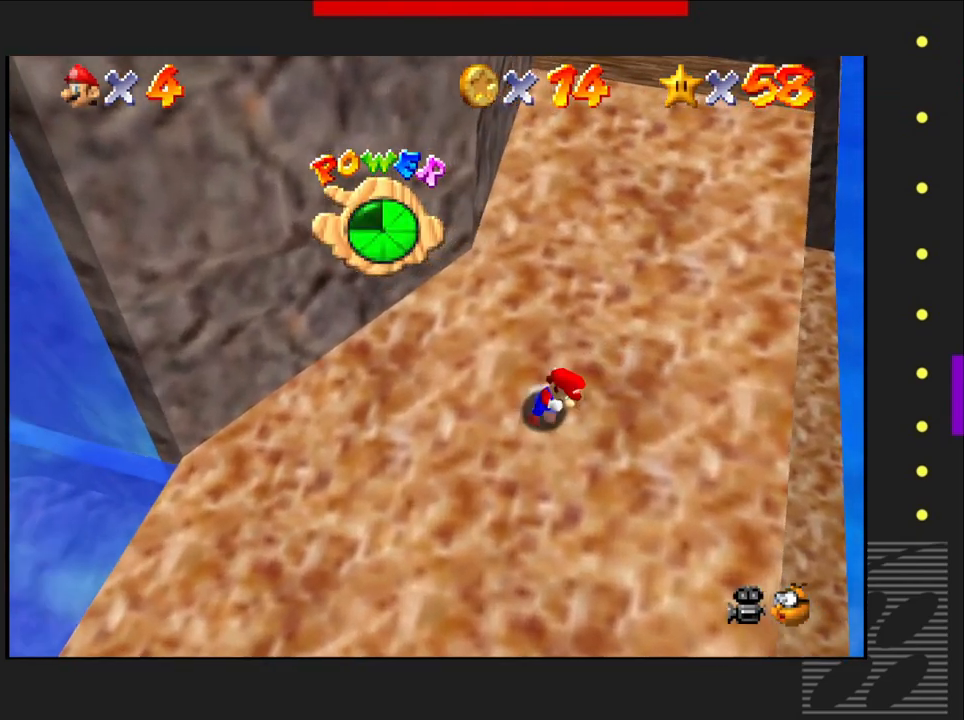
{"buttons": [], "left_stick": "up-right", "right_stick": "center", "events": []}
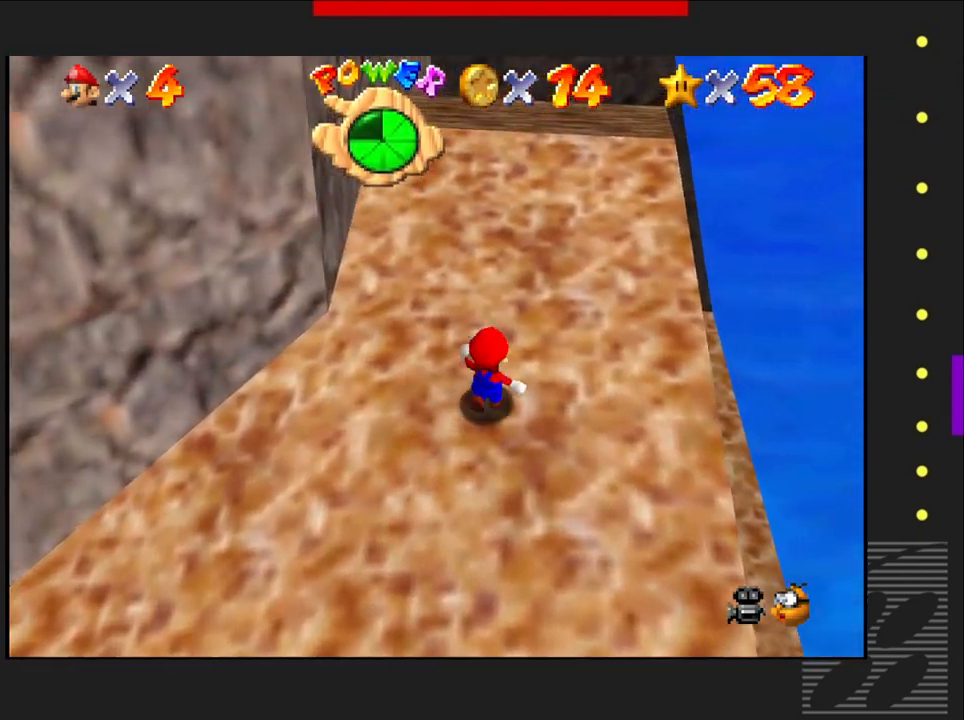
{"buttons": [], "left_stick": "up", "right_stick": "center", "events": [[33, "left_stick", "up"]]}
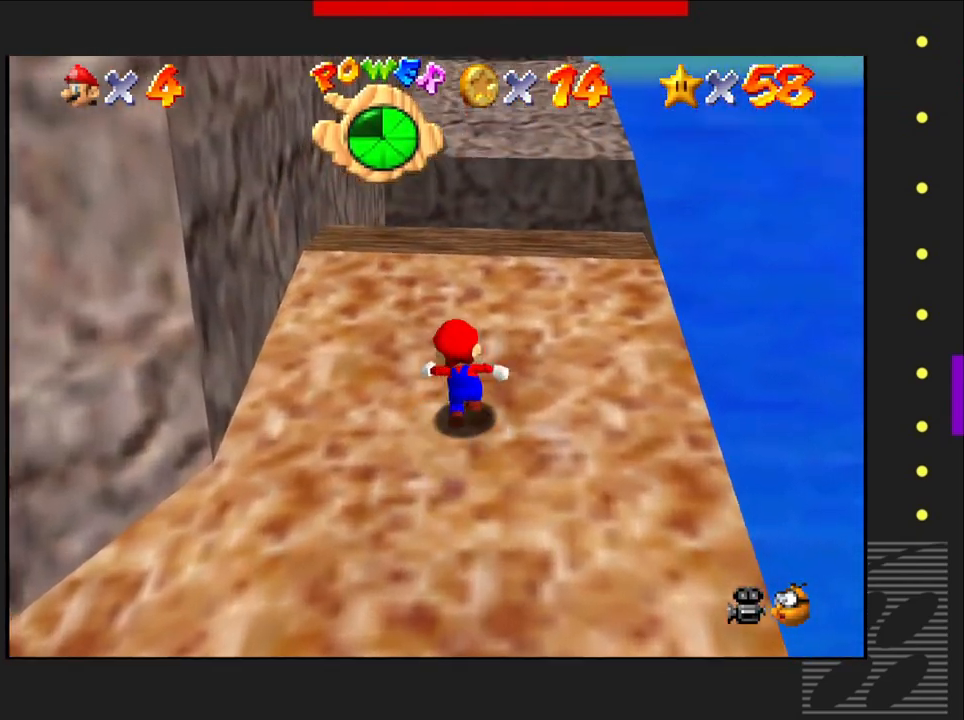
{"buttons": ["CROSS", "SQUARE"], "left_stick": "up", "right_stick": "center", "events": [[467, "SQUARE", "down"], [500, "CROSS", "down"]]}
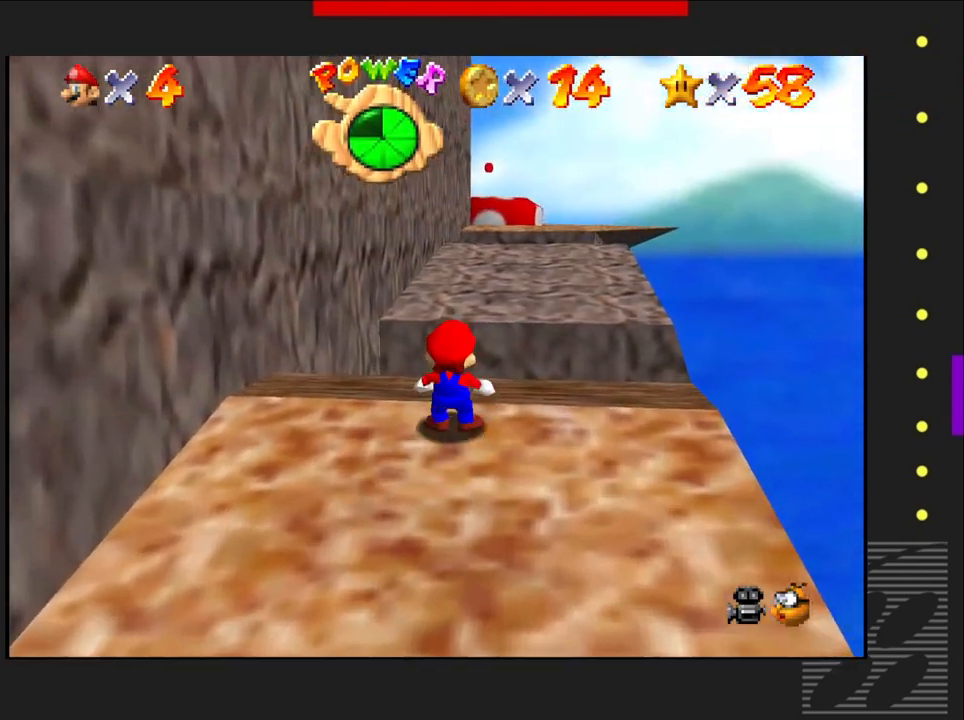
{"buttons": [], "left_stick": "up", "right_stick": "center", "events": [[100, "SQUARE", "up"], [217, "CROSS", "up"]]}
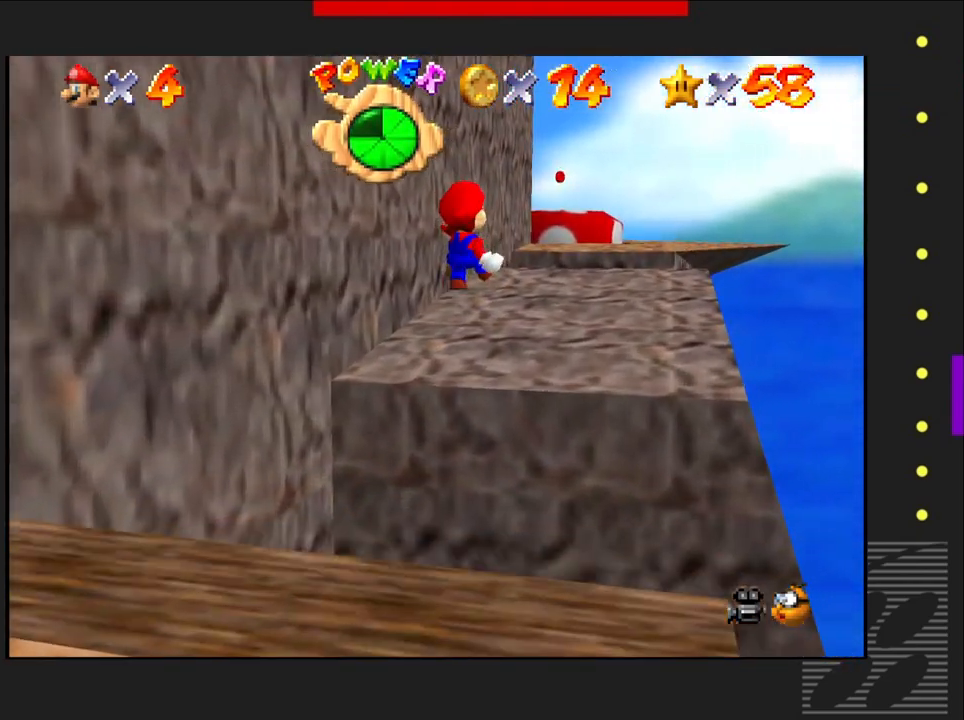
{"buttons": [], "left_stick": "up-right", "right_stick": "center", "events": [[233, "left_stick", "up-right"]]}
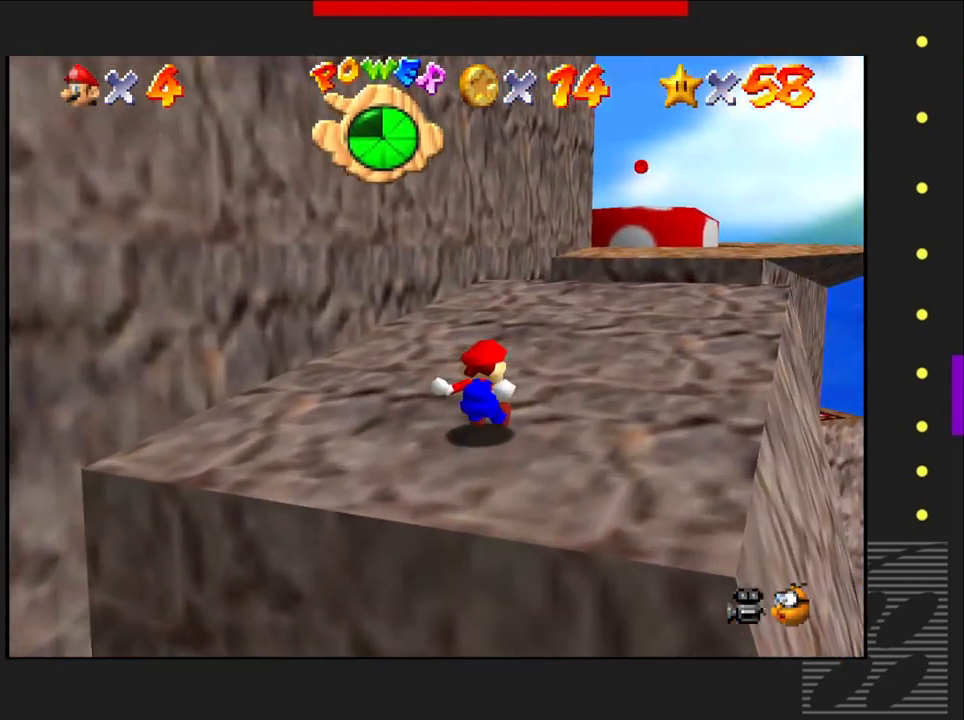
{"buttons": [], "left_stick": "up-right", "right_stick": "center", "events": []}
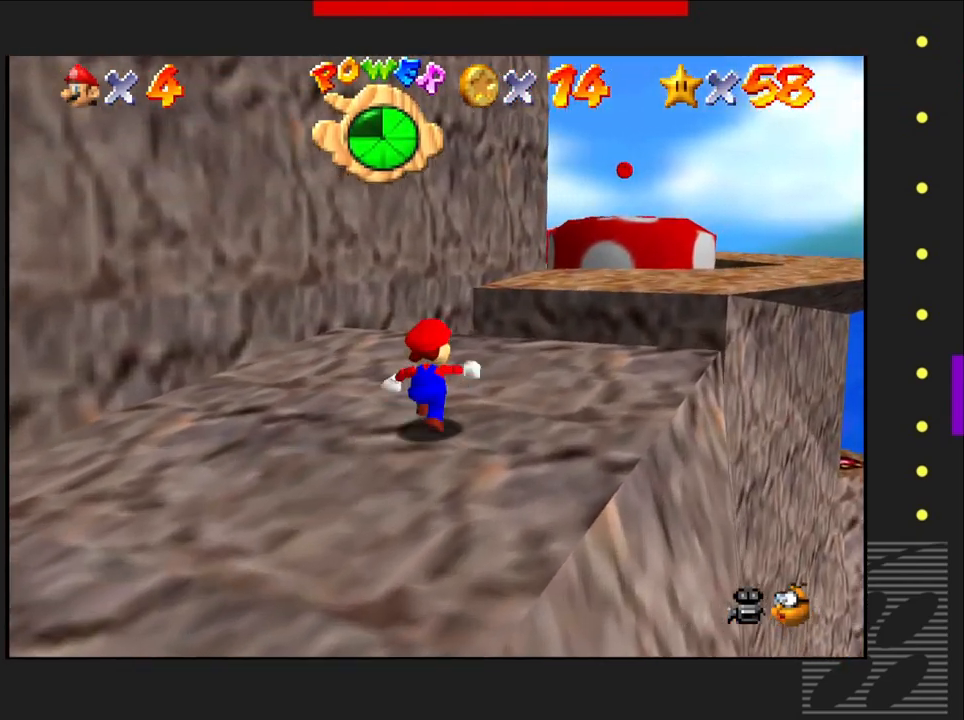
{"buttons": ["CROSS"], "left_stick": "up-right", "right_stick": "center", "events": [[317, "SQUARE", "down"], [350, "CROSS", "down"], [400, "SQUARE", "up"]]}
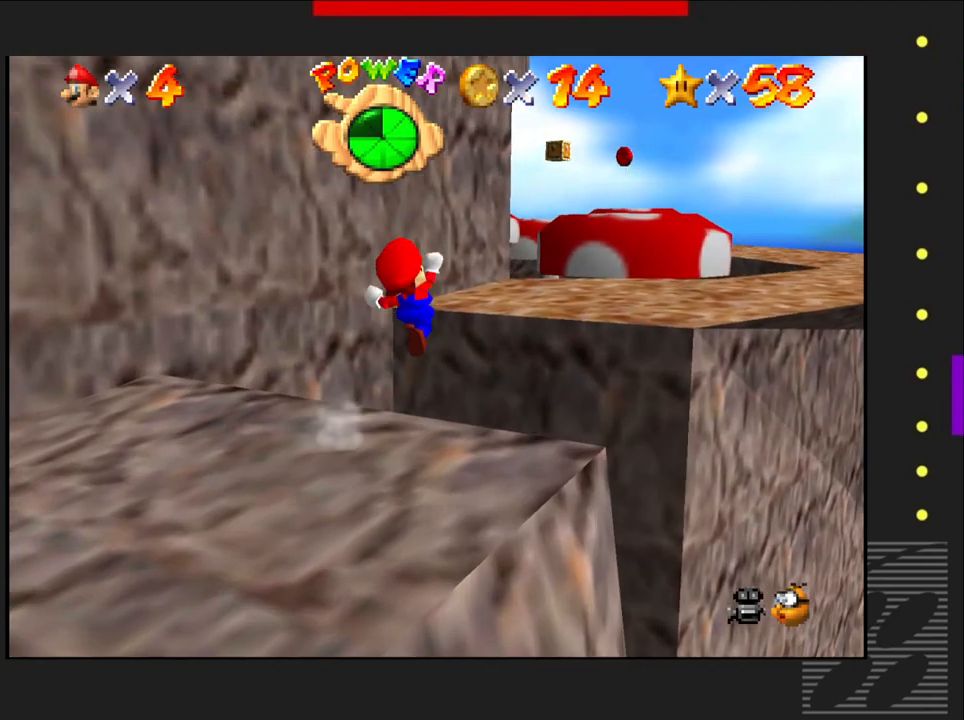
{"buttons": [], "left_stick": "right", "right_stick": "center", "events": [[17, "CROSS", "up"], [350, "left_stick", "right"]]}
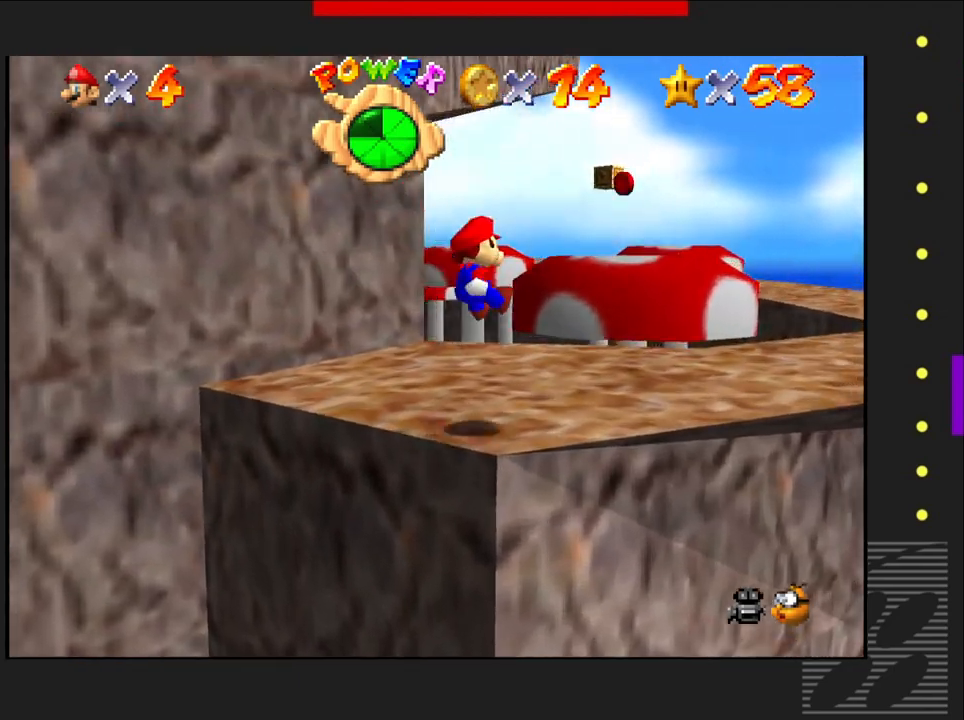
{"buttons": [], "left_stick": "right", "right_stick": "center", "events": []}
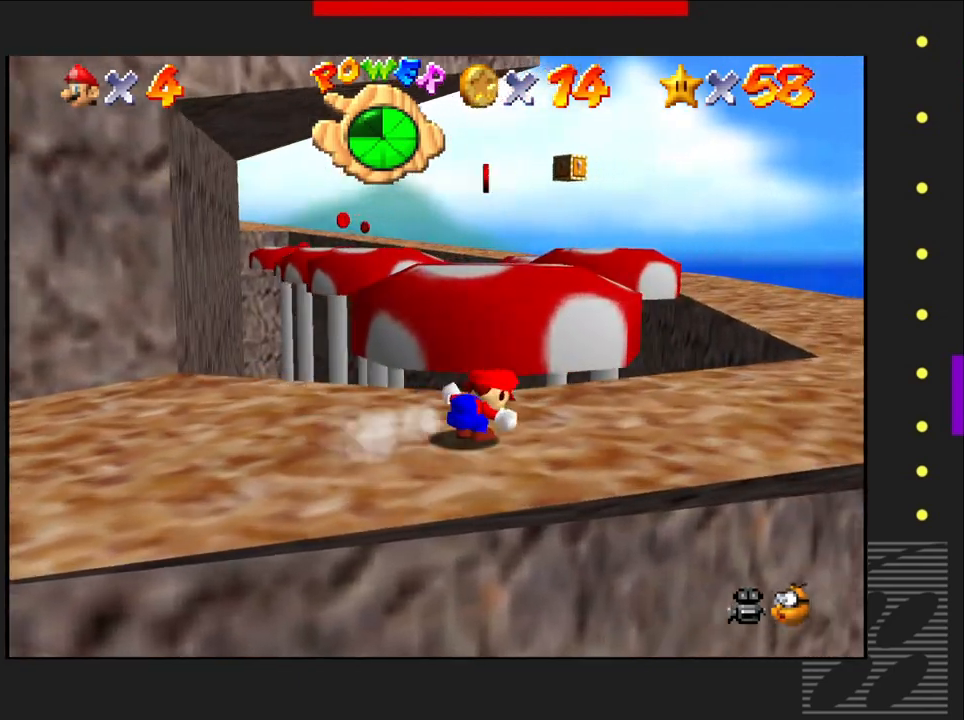
{"buttons": [], "left_stick": "right", "right_stick": "center", "events": []}
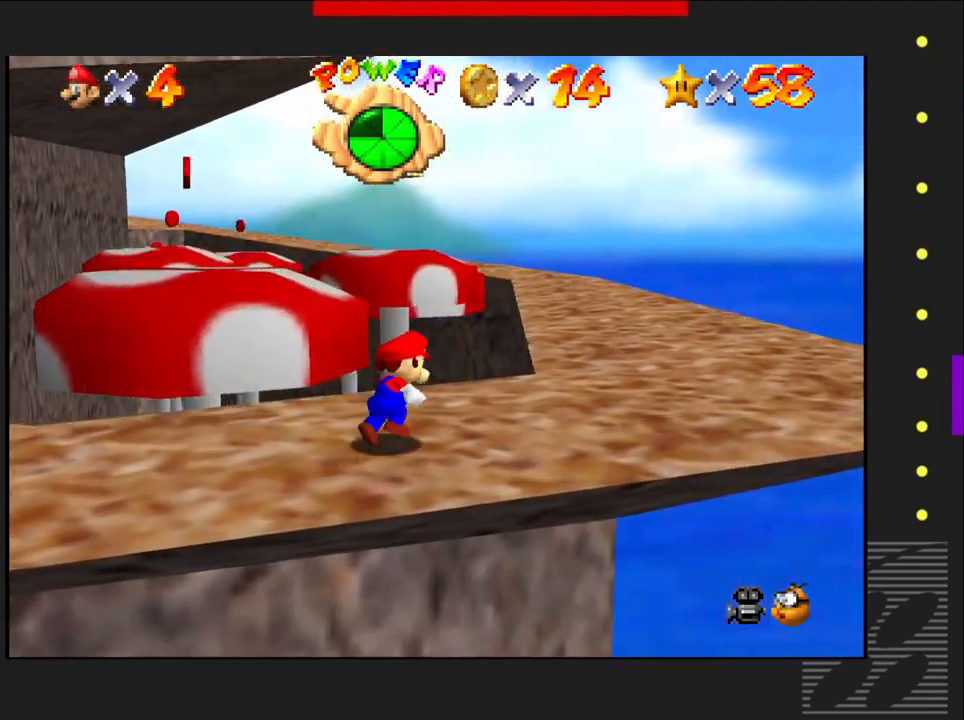
{"buttons": [], "left_stick": "up-right", "right_stick": "center", "events": [[50, "left_stick", "up-right"]]}
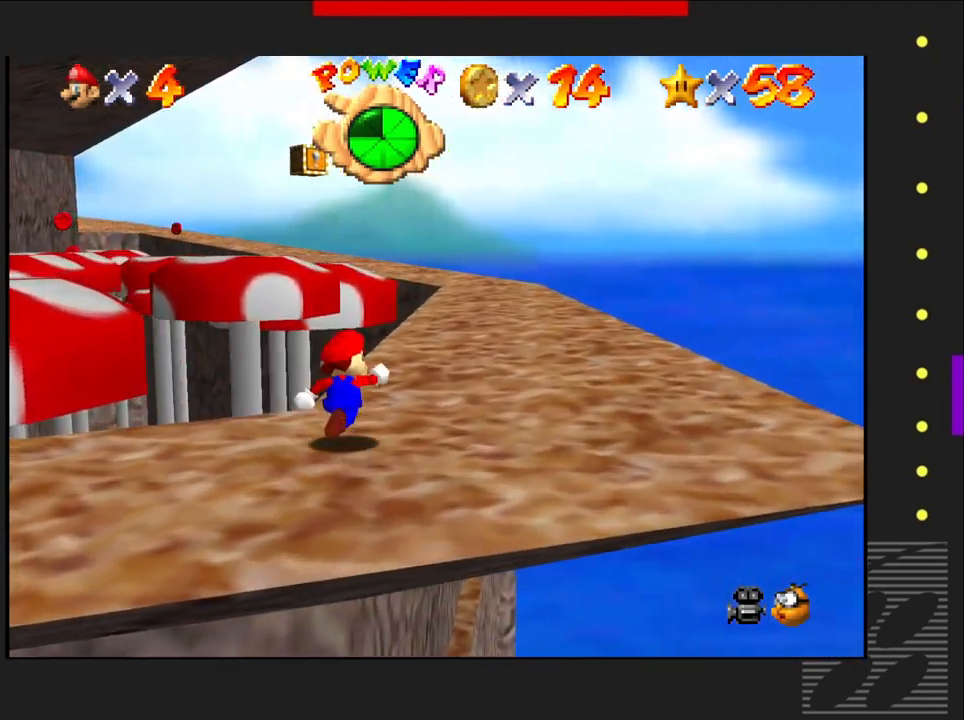
{"buttons": [], "left_stick": "up-right", "right_stick": "center", "events": []}
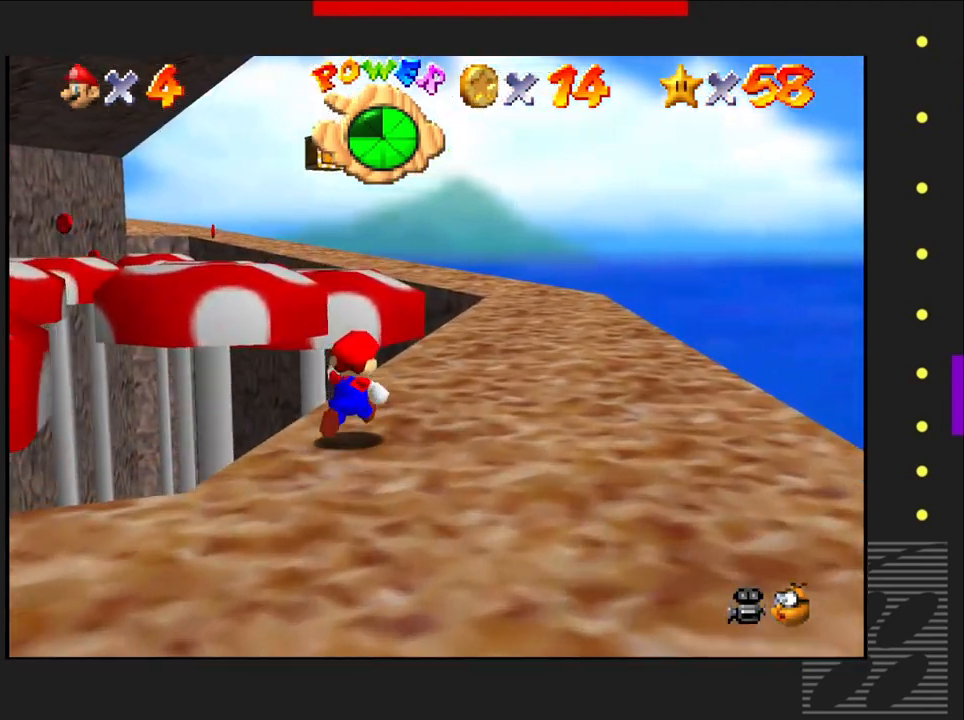
{"buttons": [], "left_stick": "up-right", "right_stick": "center", "events": []}
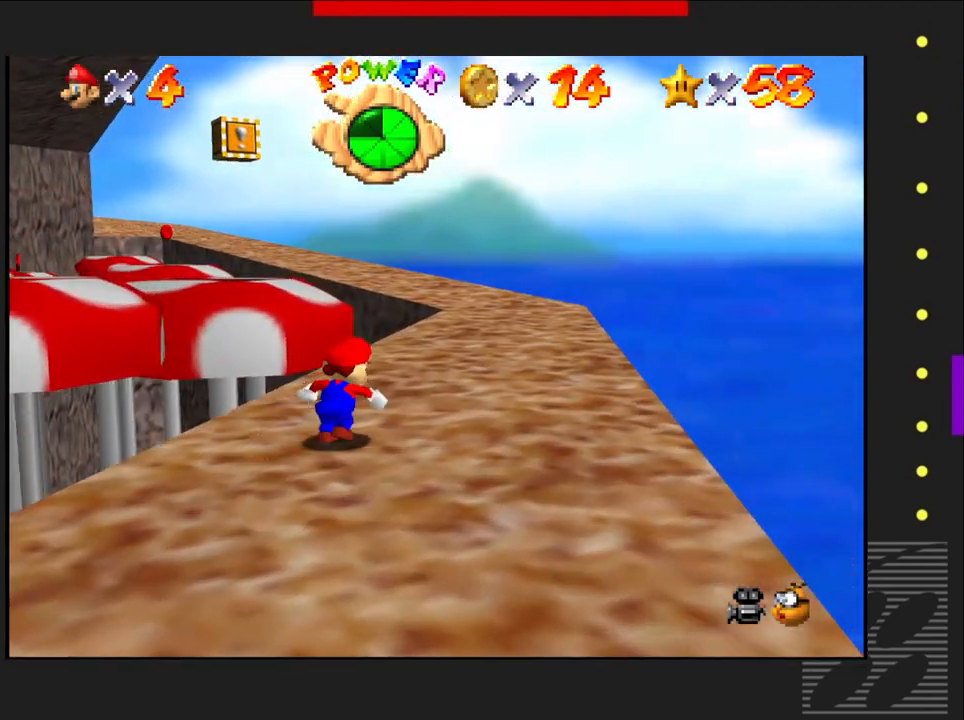
{"buttons": [], "left_stick": "up-right", "right_stick": "center", "events": []}
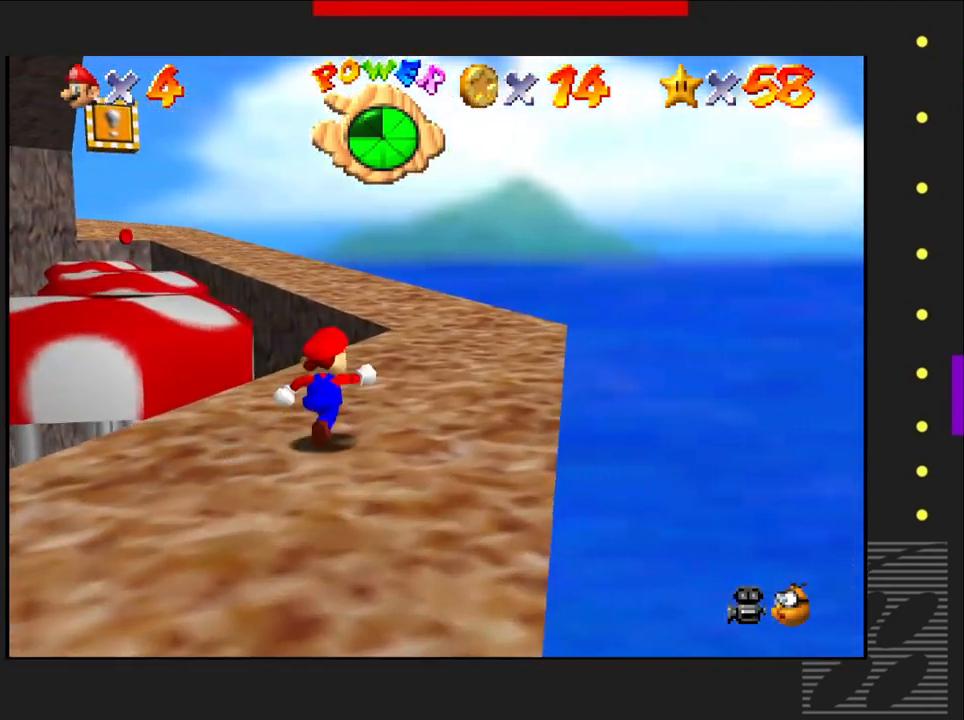
{"buttons": [], "left_stick": "up-right", "right_stick": "center", "events": []}
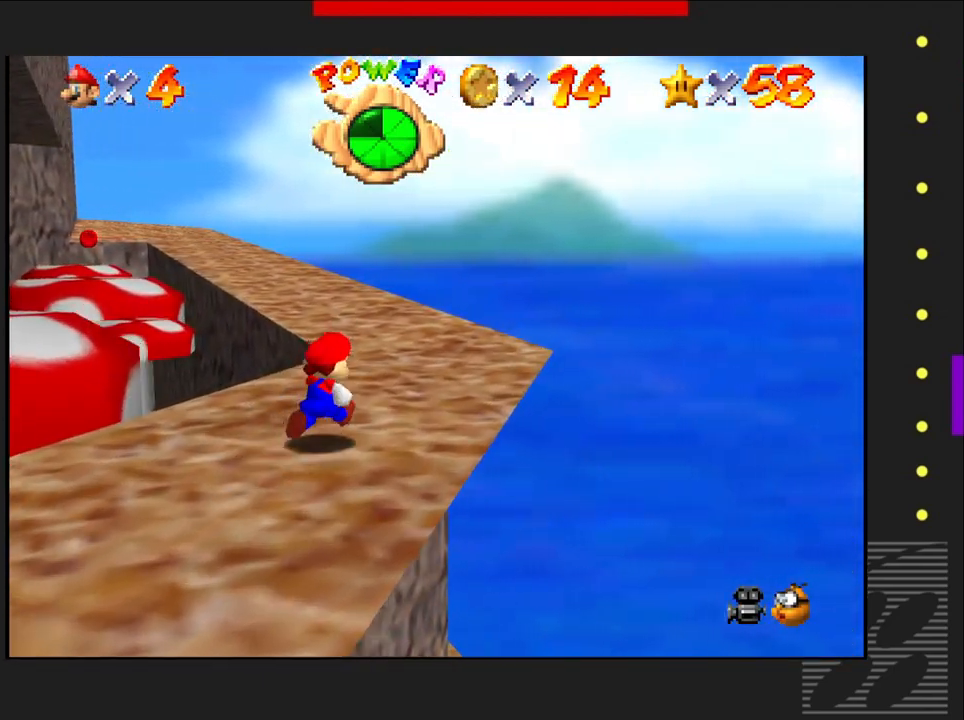
{"buttons": [], "left_stick": "up", "right_stick": "center", "events": [[467, "left_stick", "up"]]}
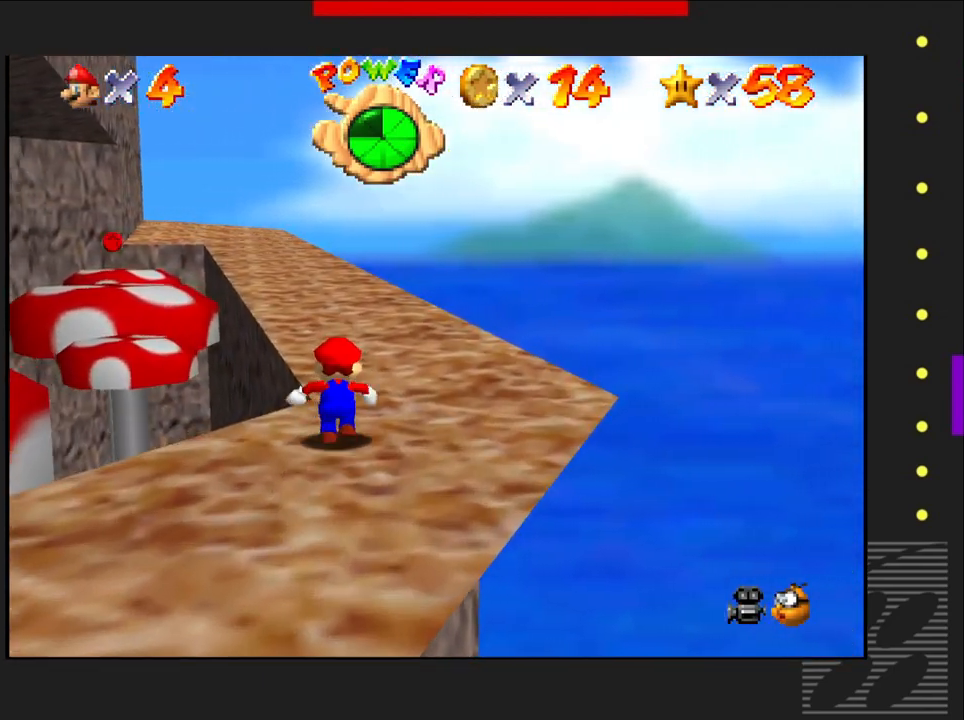
{"buttons": [], "left_stick": "up", "right_stick": "center", "events": [[267, "SQUARE", "down"], [283, "CROSS", "down"], [350, "SQUARE", "up"], [483, "CROSS", "up"]]}
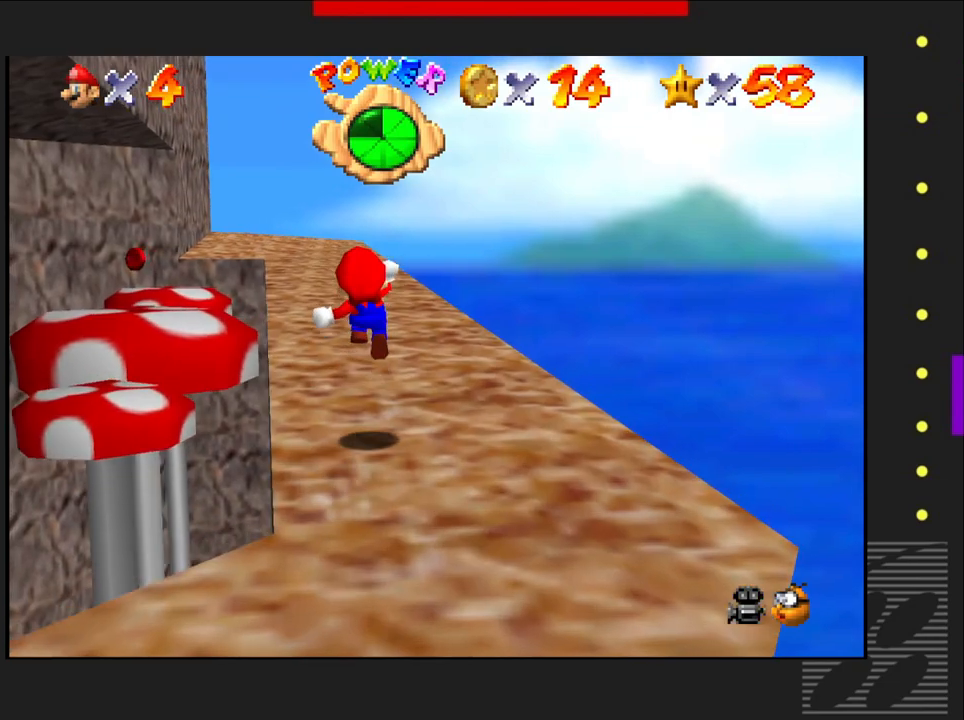
{"buttons": [], "left_stick": "up", "right_stick": "center", "events": []}
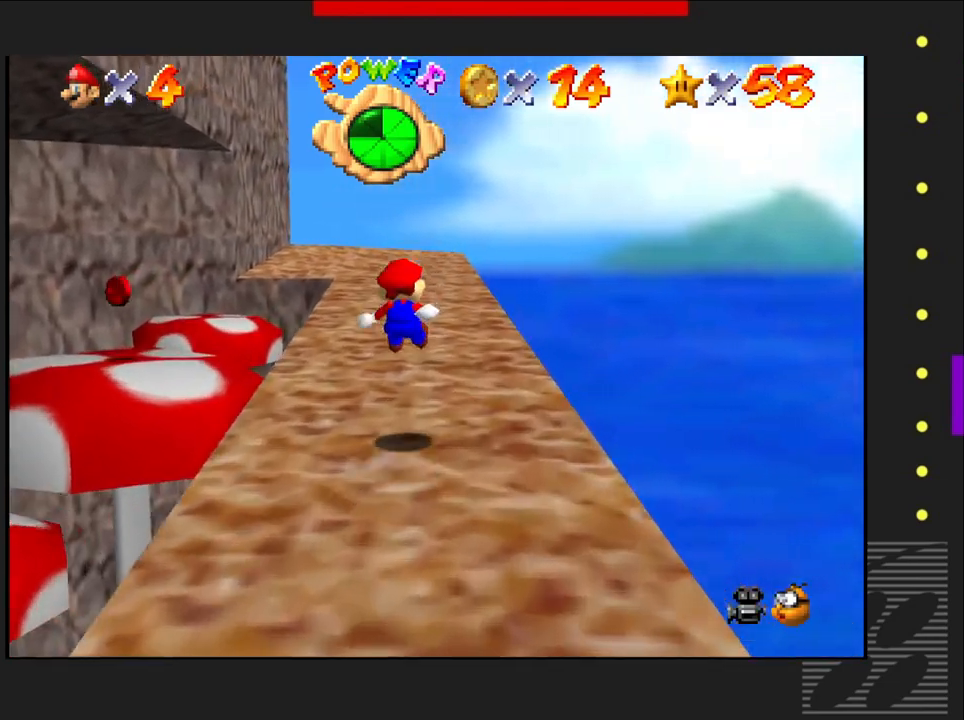
{"buttons": [], "left_stick": "up", "right_stick": "center", "events": []}
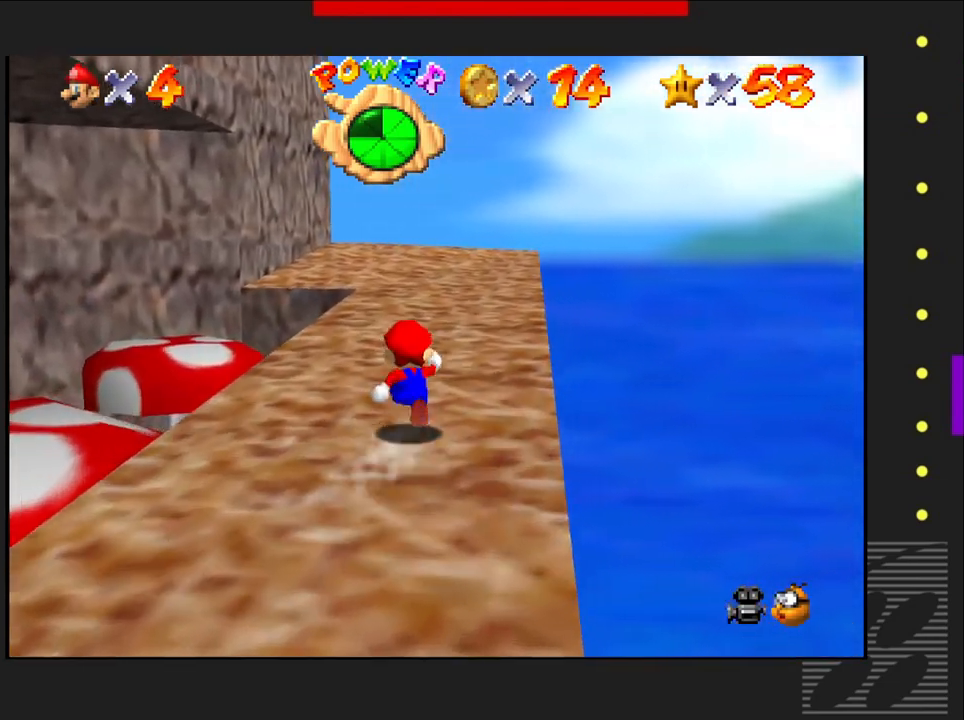
{"buttons": [], "left_stick": "up-right", "right_stick": "center", "events": [[233, "SQUARE", "down"], [267, "CROSS", "down"], [333, "SQUARE", "up"], [433, "left_stick", "up-right"], [450, "CROSS", "up"]]}
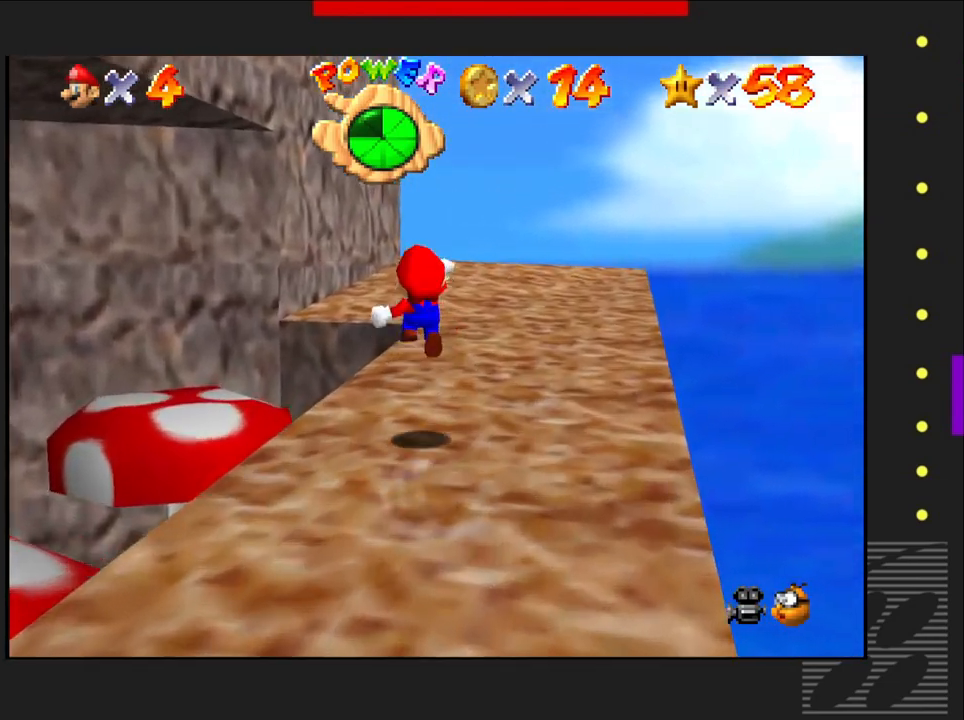
{"buttons": [], "left_stick": "up-right", "right_stick": "center", "events": []}
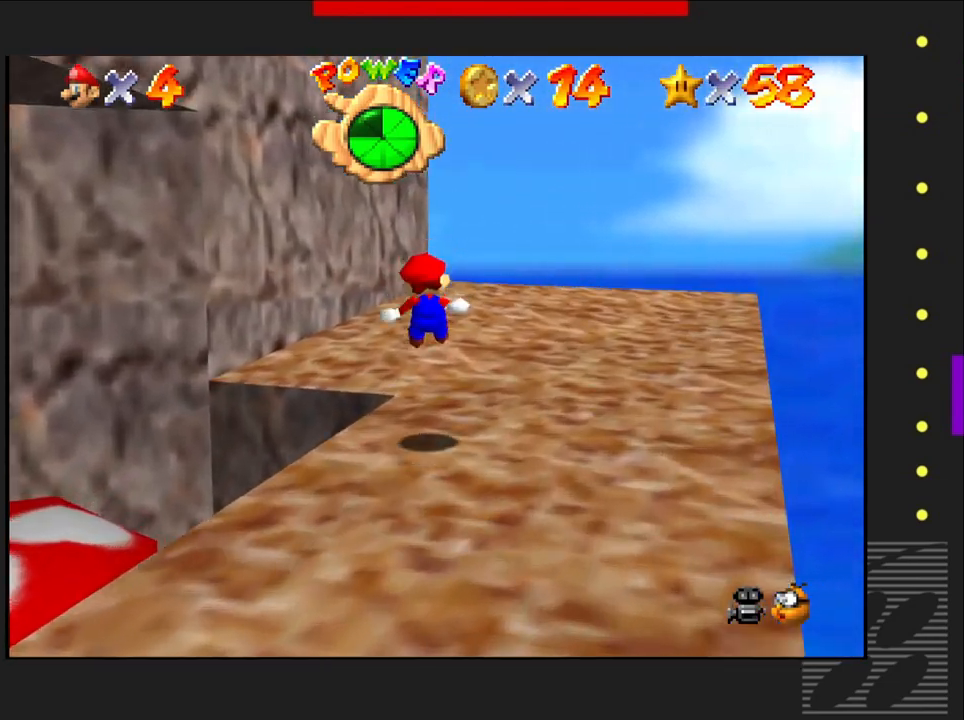
{"buttons": [], "left_stick": "up-right", "right_stick": "center", "events": []}
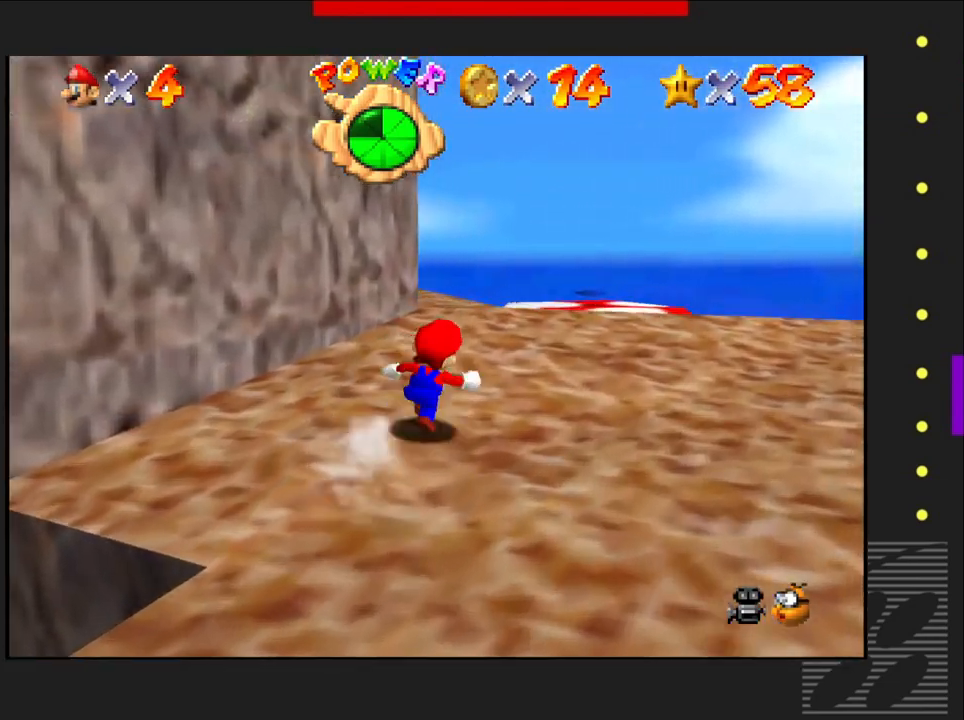
{"buttons": [], "left_stick": "up", "right_stick": "center", "events": [[300, "left_stick", "up"]]}
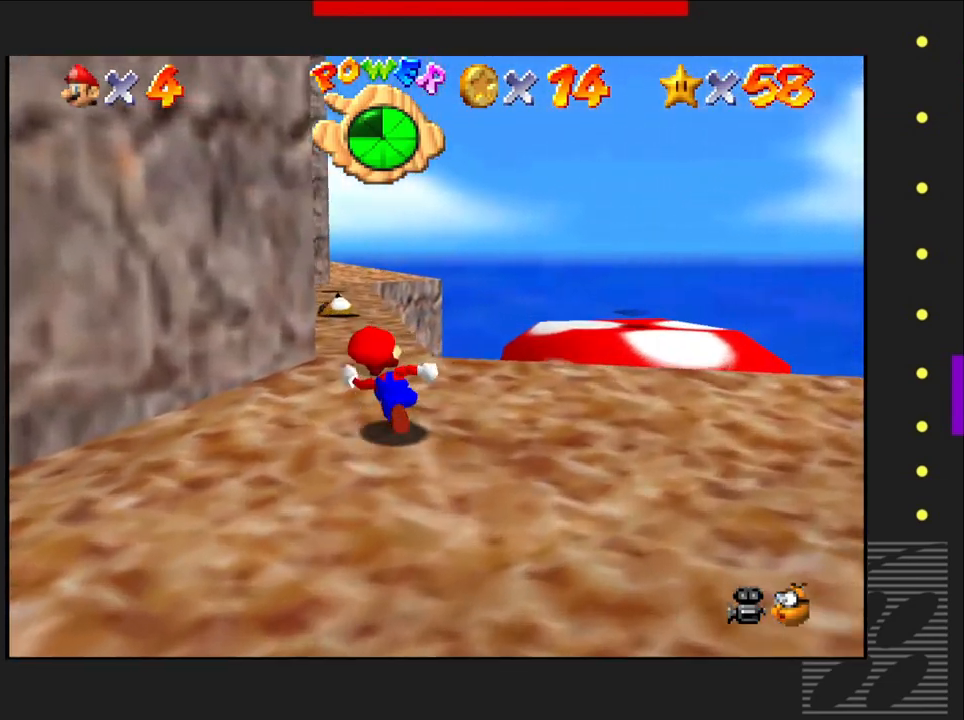
{"buttons": [], "left_stick": "up", "right_stick": "center", "events": []}
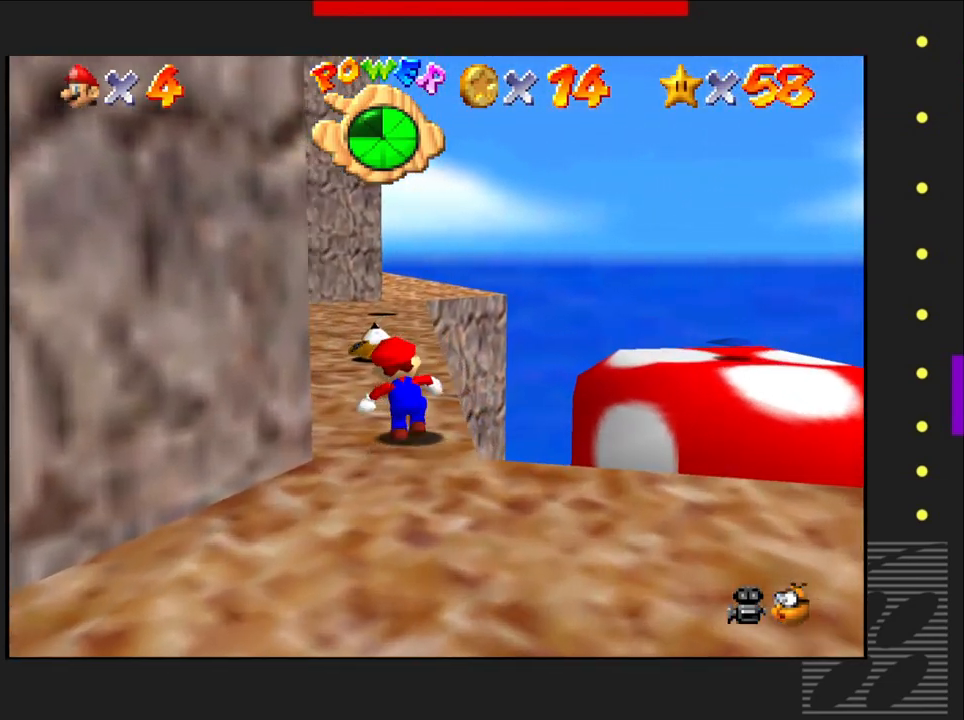
{"buttons": [], "left_stick": "up", "right_stick": "center", "events": []}
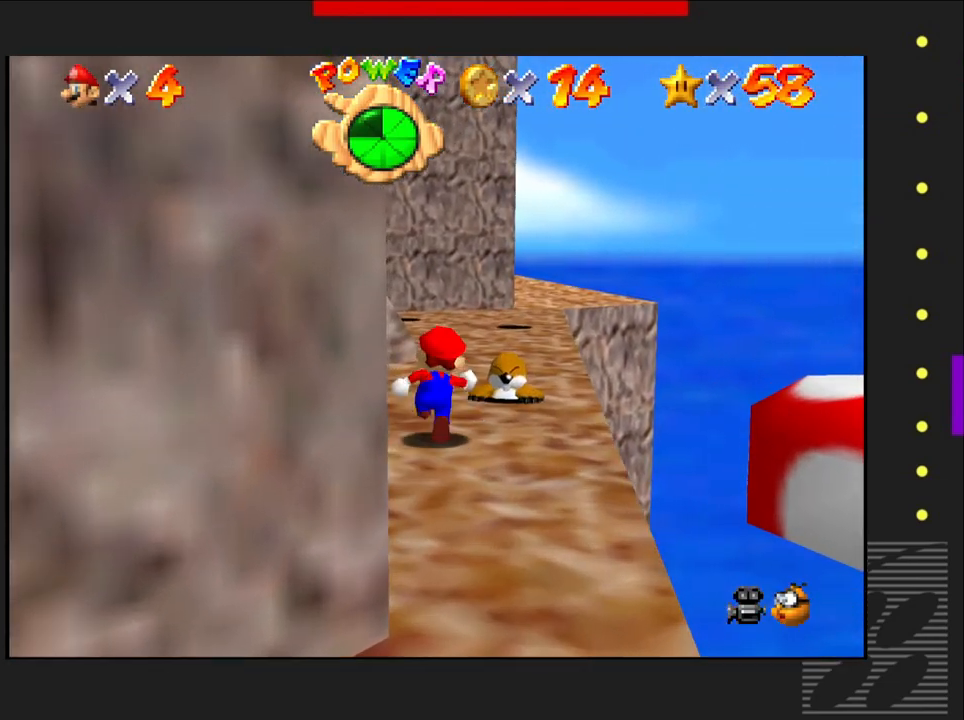
{"buttons": [], "left_stick": "up", "right_stick": "center", "events": []}